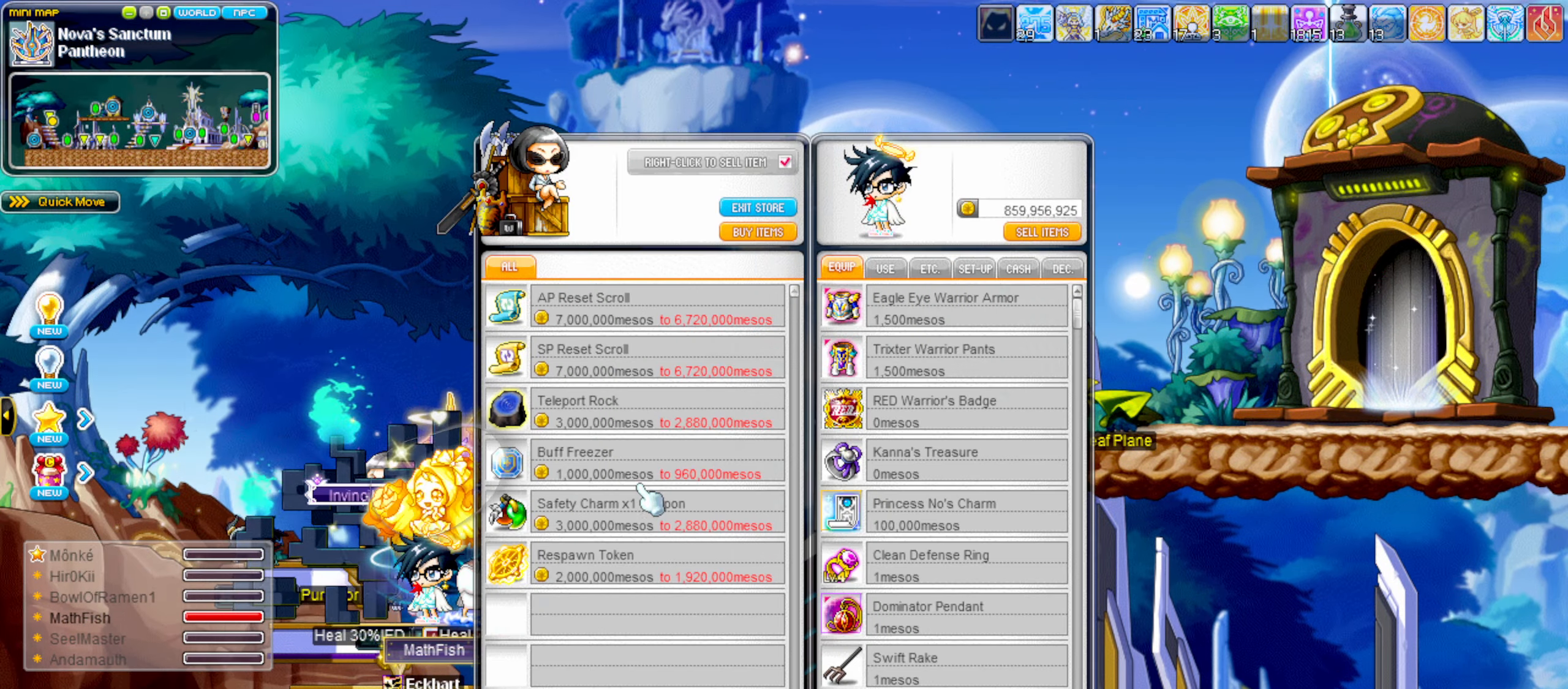
Gameplay with keyboard; each line is a JSON object with the keys held at the frame after it. "events" lists presses ("down") and releases ("up") of ".", "/", "0", "1", "2", "3", "4", "5", "6", "7", "8", "9", "a", "alt_l", "alt_r", "b", "backslash", "backspace", "c", "caps_lock", "comma", "ctrl_l", "ctrl_r", "d", "down", "e", "equals", "escape", "f", "f1", "f10", "f11", "f12", "f2", "f3", "f4", "f5", "f6", "f7", "f8", "f9", "g", "h", "i", "insert", "j", "k", "l", "lbracket", "left", "m", "minus", "n", "o", "p", "q", "quote", "r", "rbracket", "return", "right", "s", "semicolon", "shift_l", "shift_r", "space", "super_l", "super_r", "t", "tab", "tilde", "u", "up", "v", "w", "x", "y" and "z" between this image and that frame as [ms after this image, input, new state], when the widget could be followed in between. No other keys are recorded. Mouse input is not recorded.
{"keys": [], "events": []}
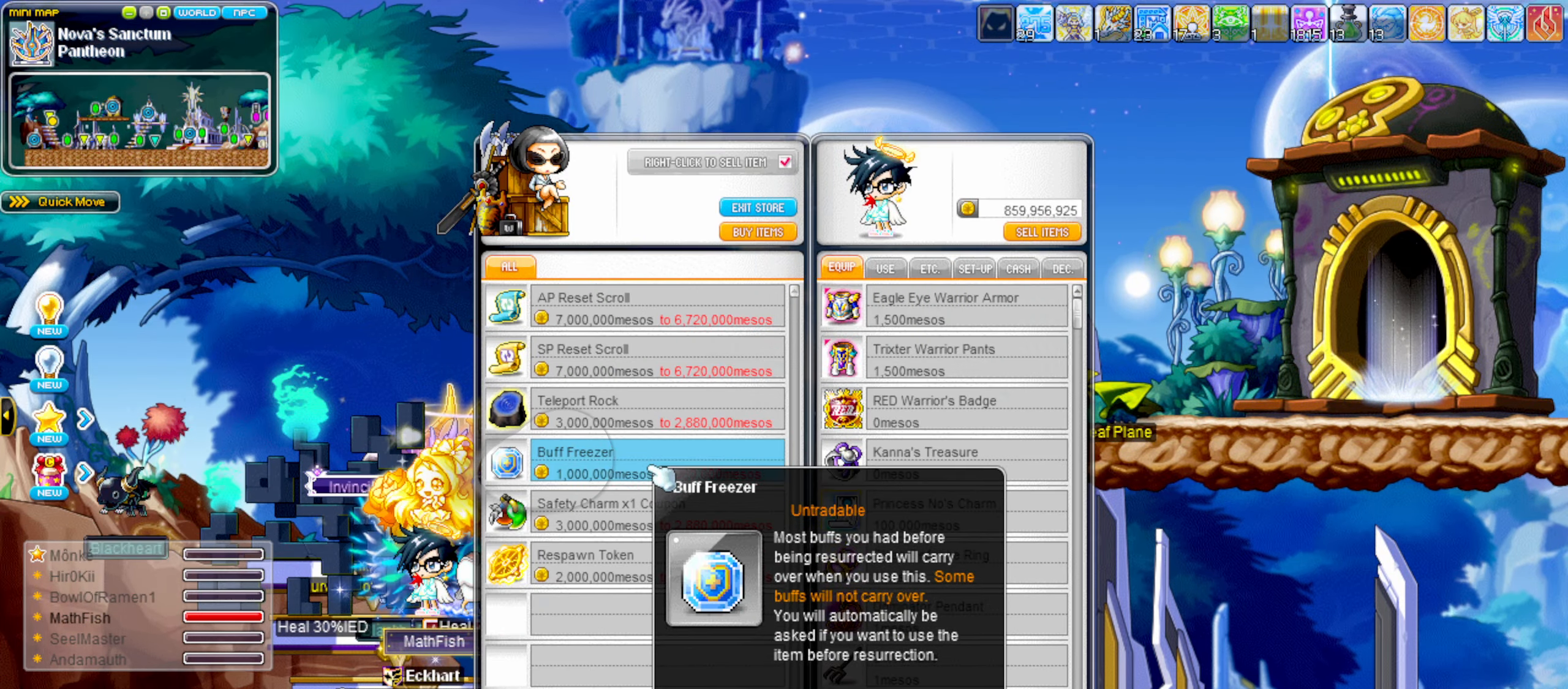
{"keys": [], "events": [[267, "return", "down"], [367, "return", "up"]]}
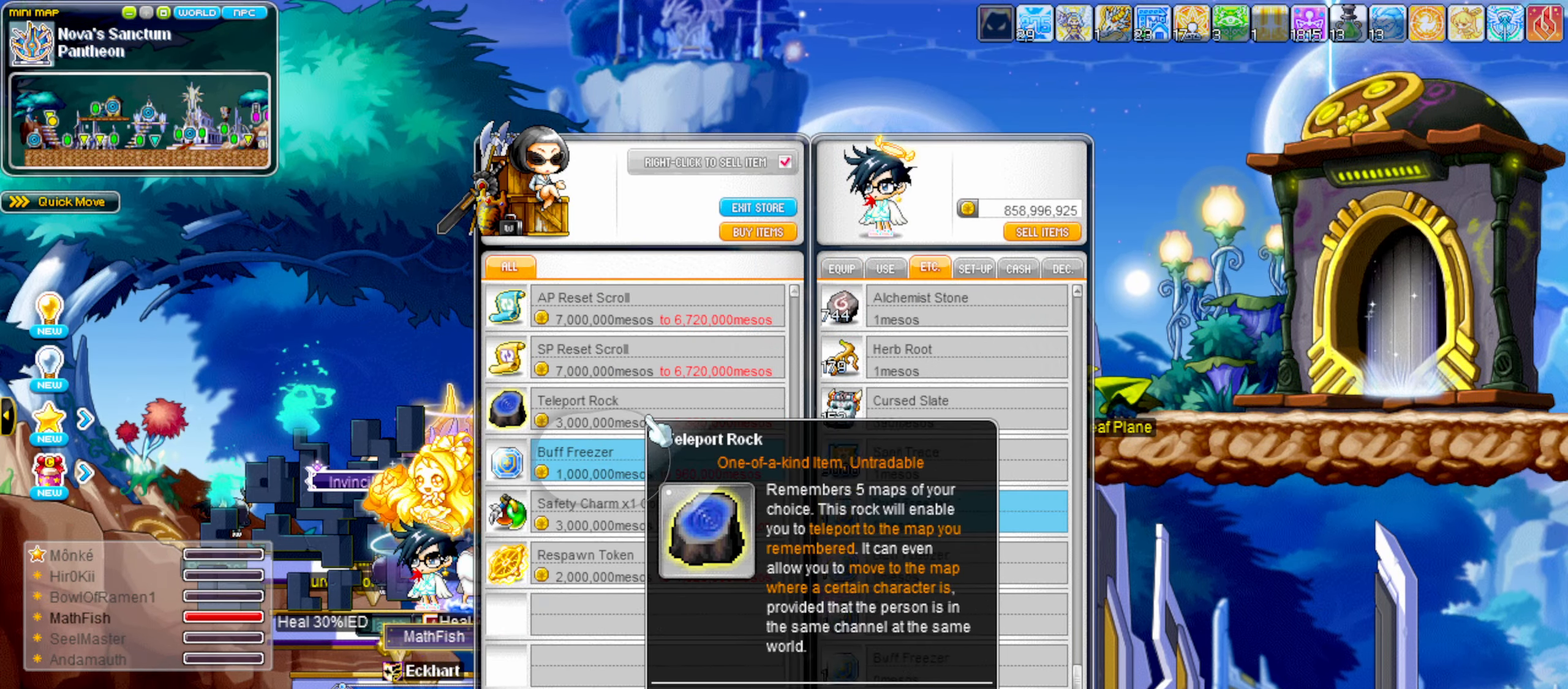
{"keys": ["return"], "events": [[433, "return", "down"]]}
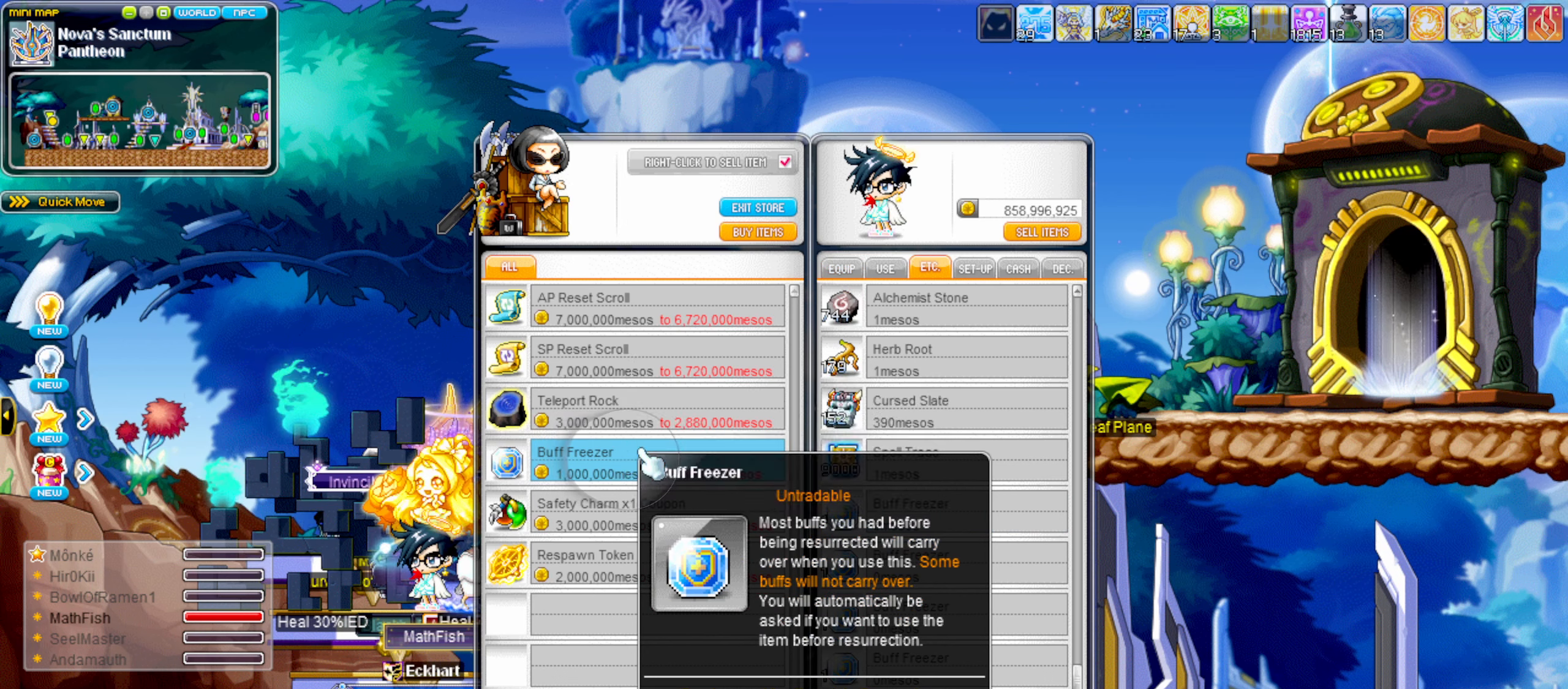
{"keys": ["return"], "events": [[33, "return", "up"], [450, "return", "down"]]}
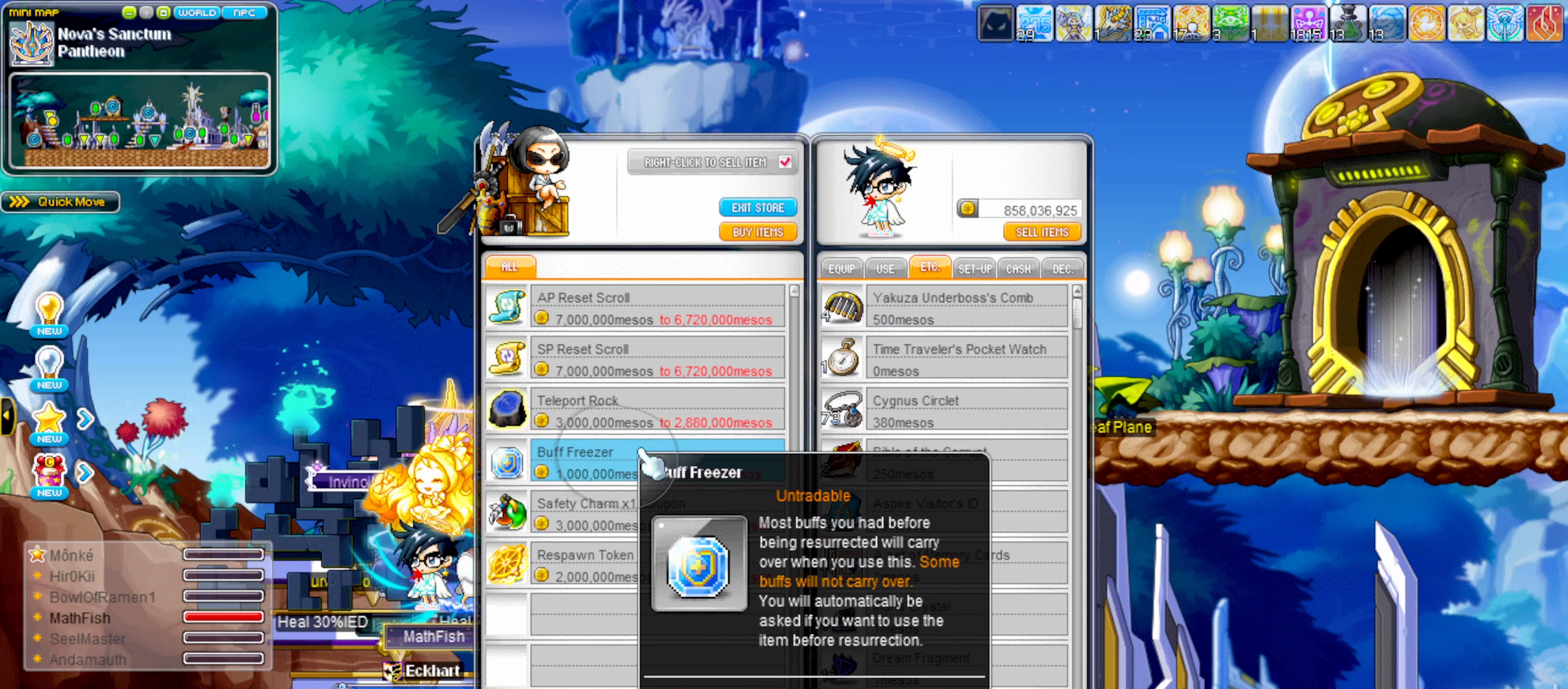
{"keys": ["return"], "events": [[50, "return", "up"], [466, "return", "down"]]}
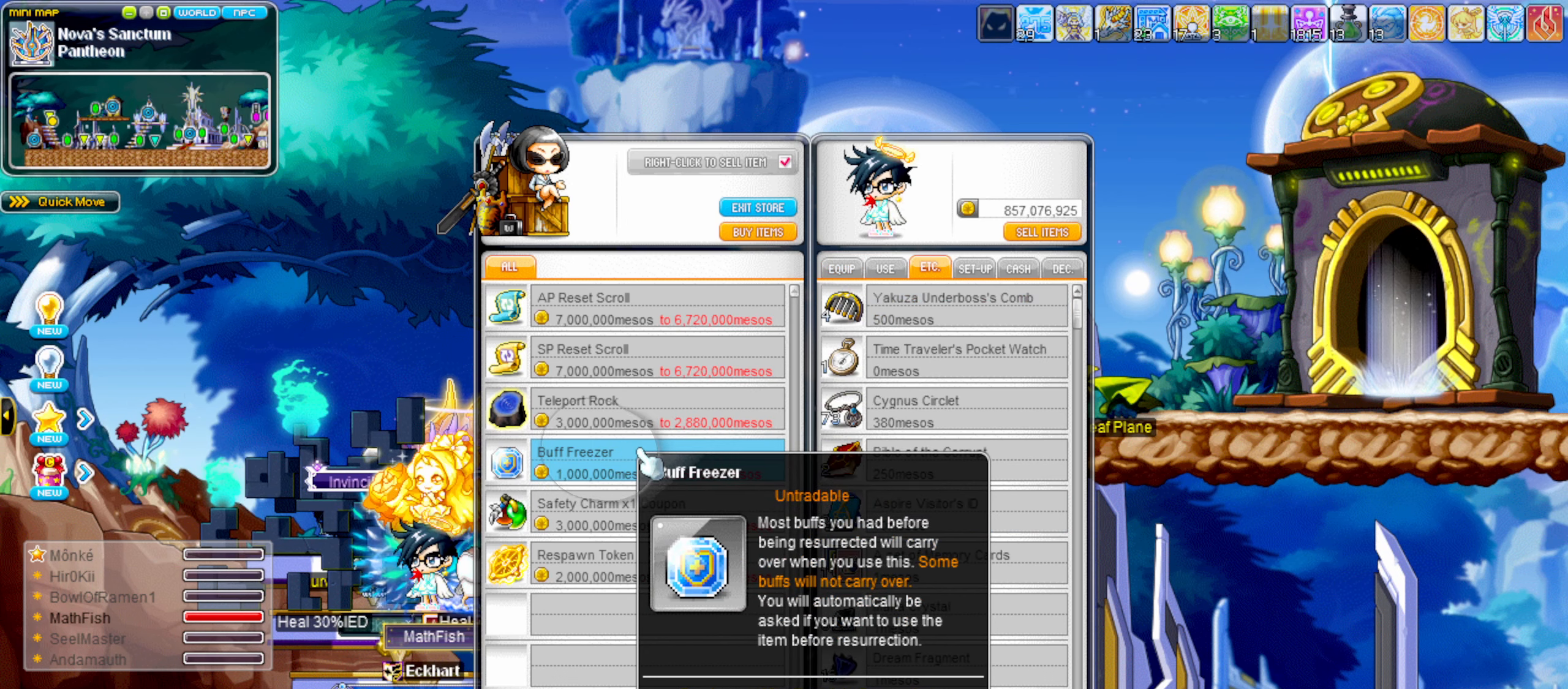
{"keys": [], "events": [[50, "return", "up"]]}
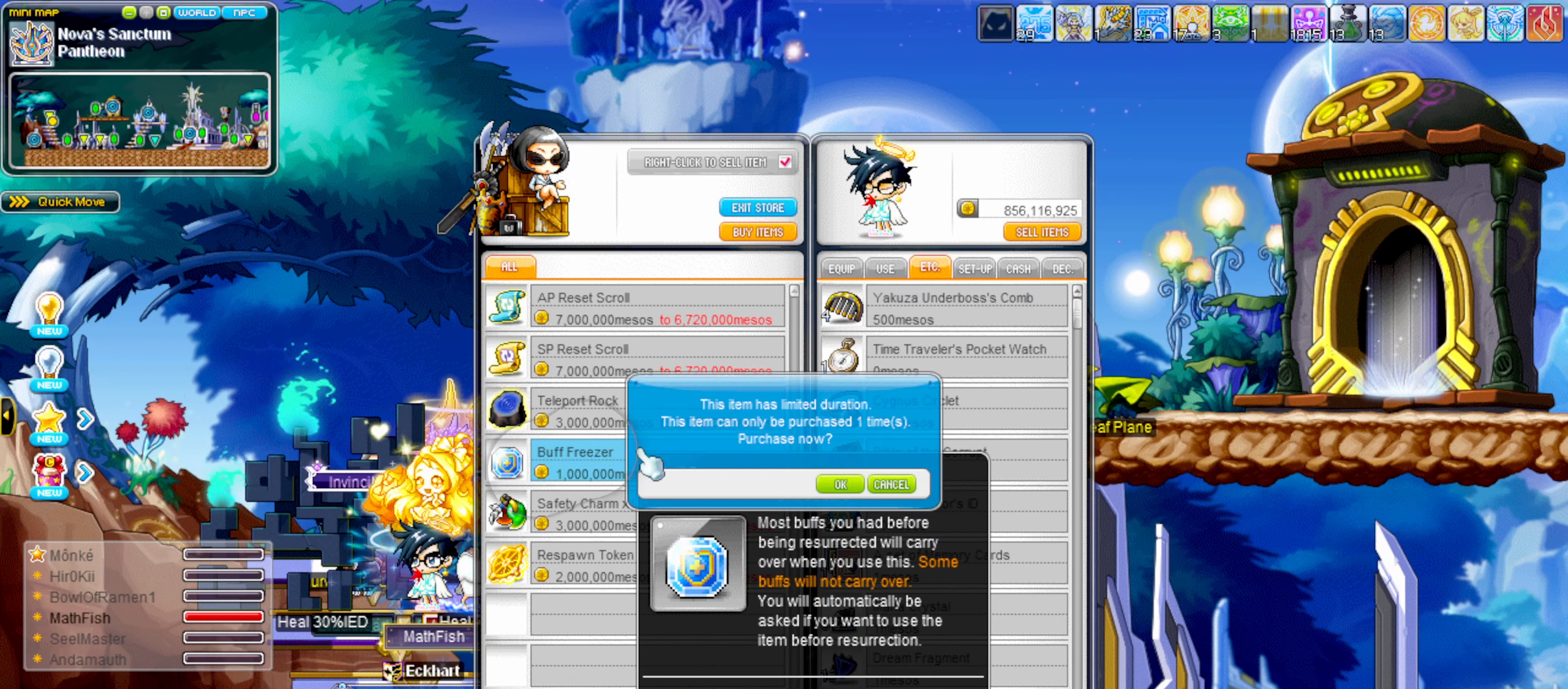
{"keys": [], "events": [[16, "return", "down"], [166, "return", "up"]]}
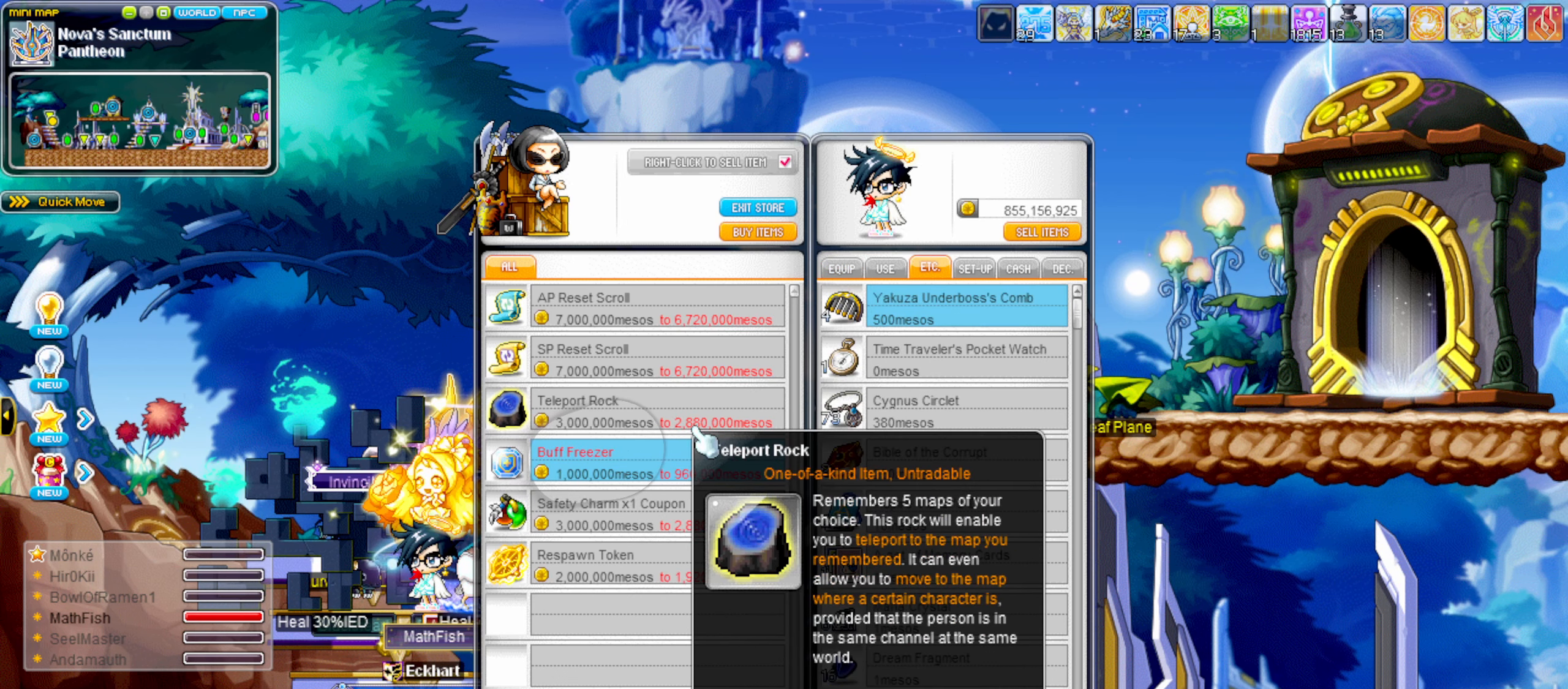
{"keys": [], "events": [[183, "escape", "down"], [233, "escape", "up"]]}
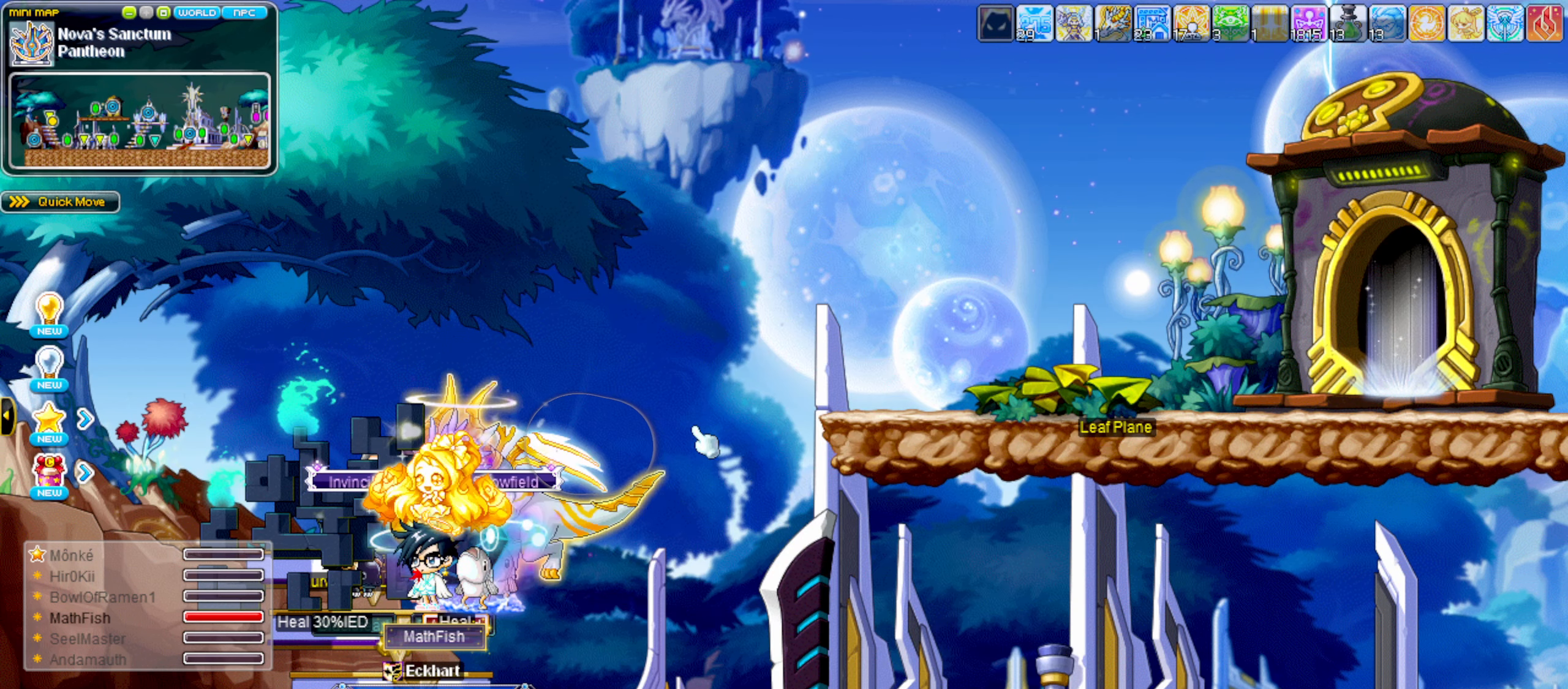
{"keys": [], "events": []}
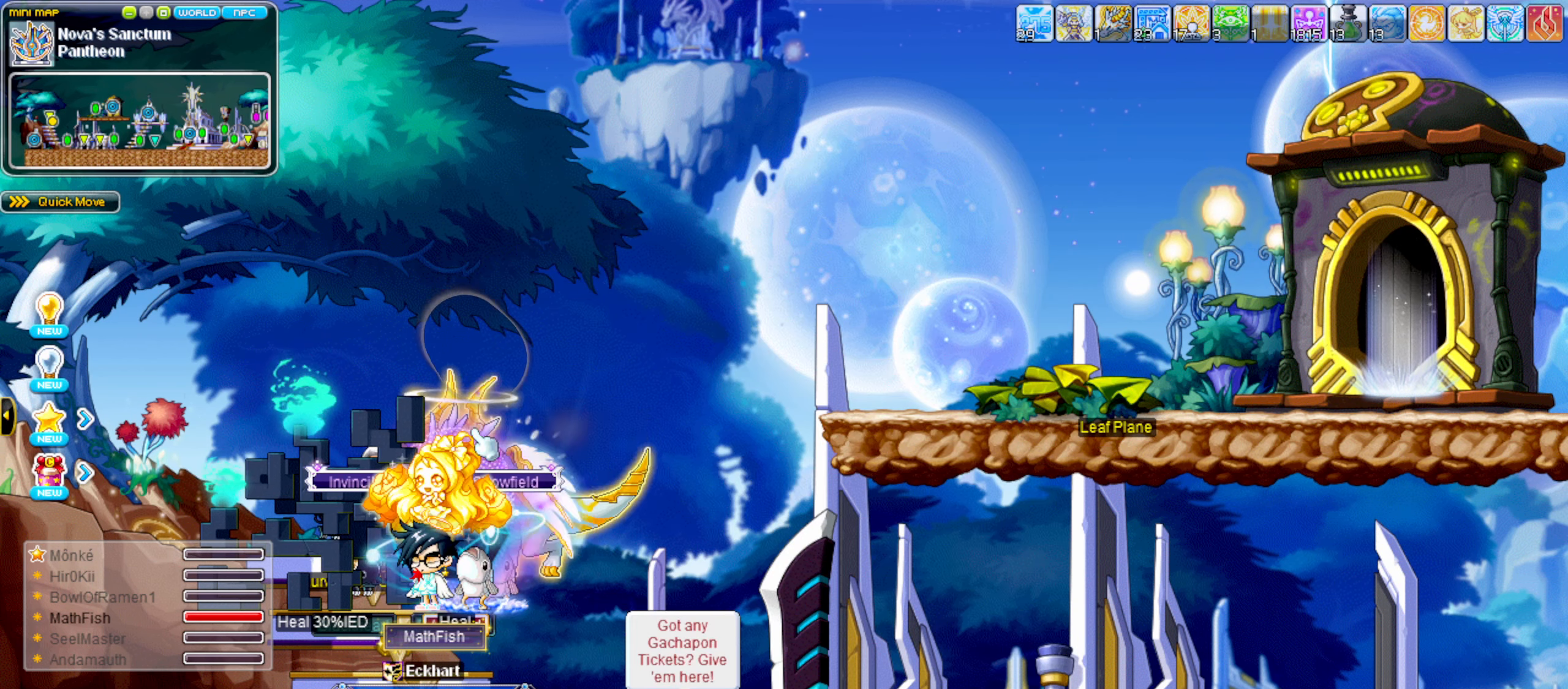
{"keys": ["9"], "events": [[500, "9", "down"]]}
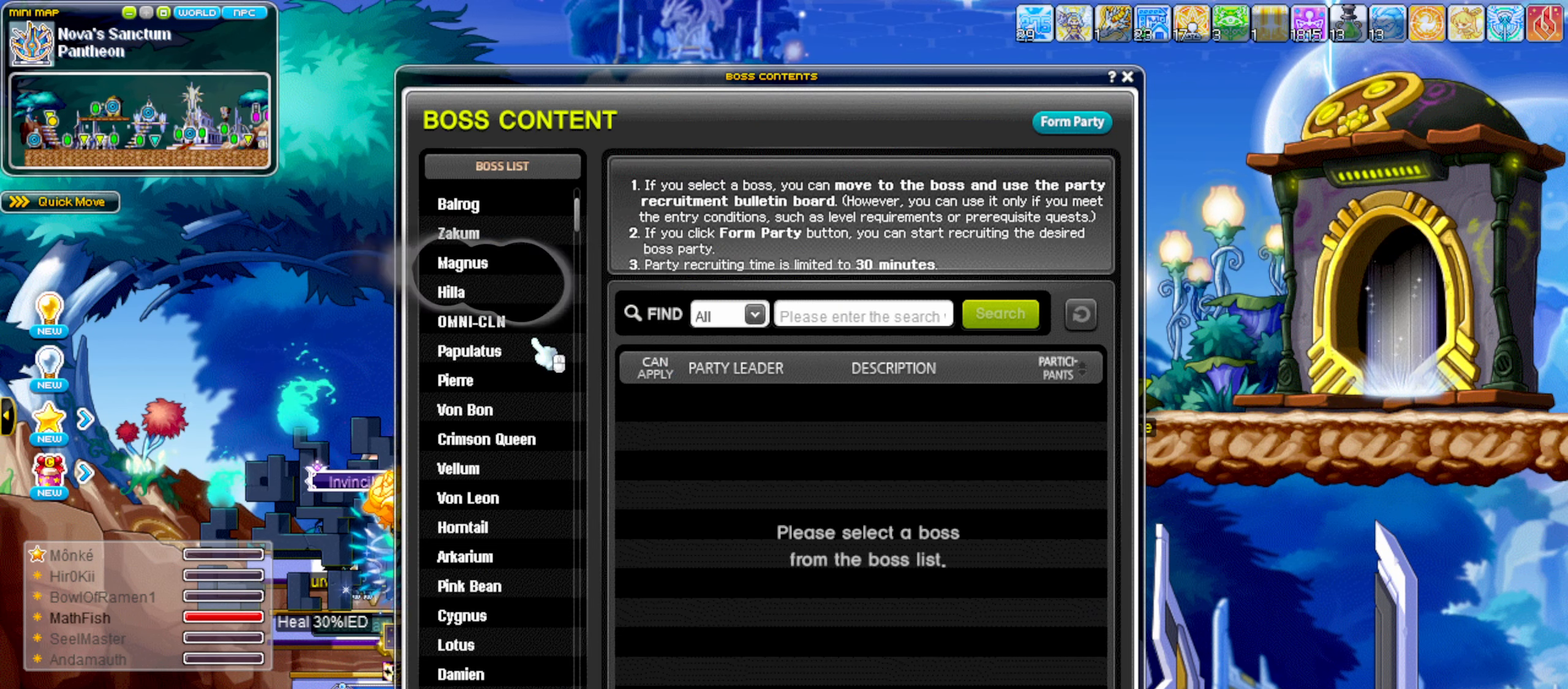
{"keys": [], "events": [[83, "9", "up"]]}
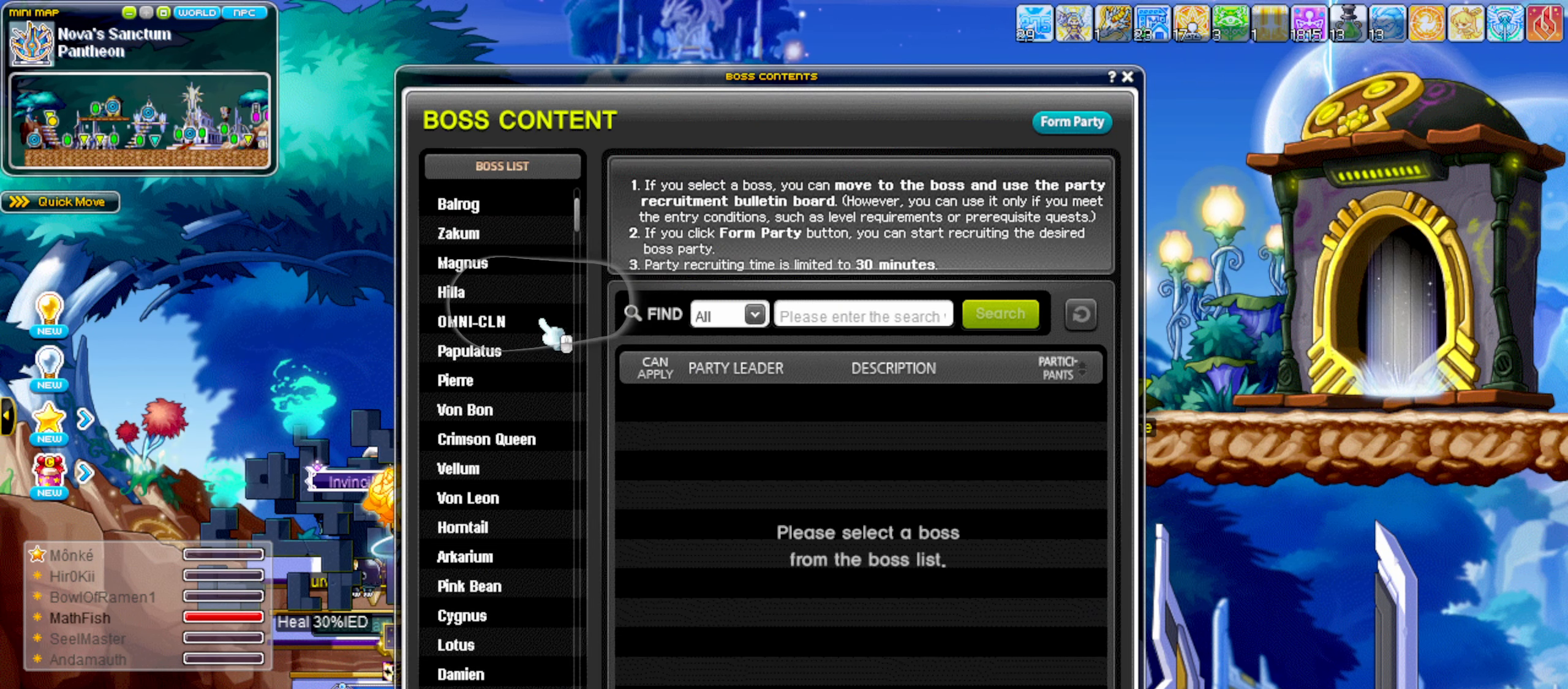
{"keys": [], "events": []}
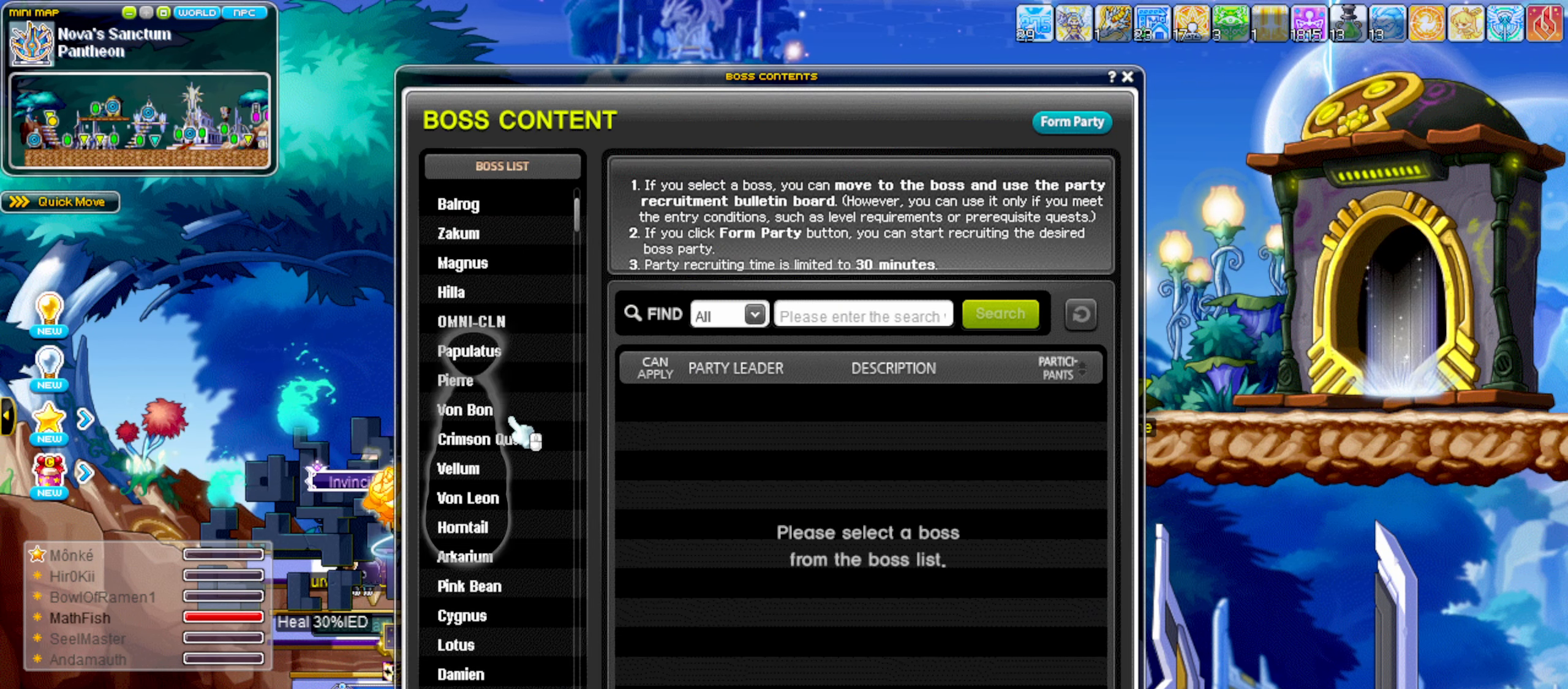
{"keys": [], "events": []}
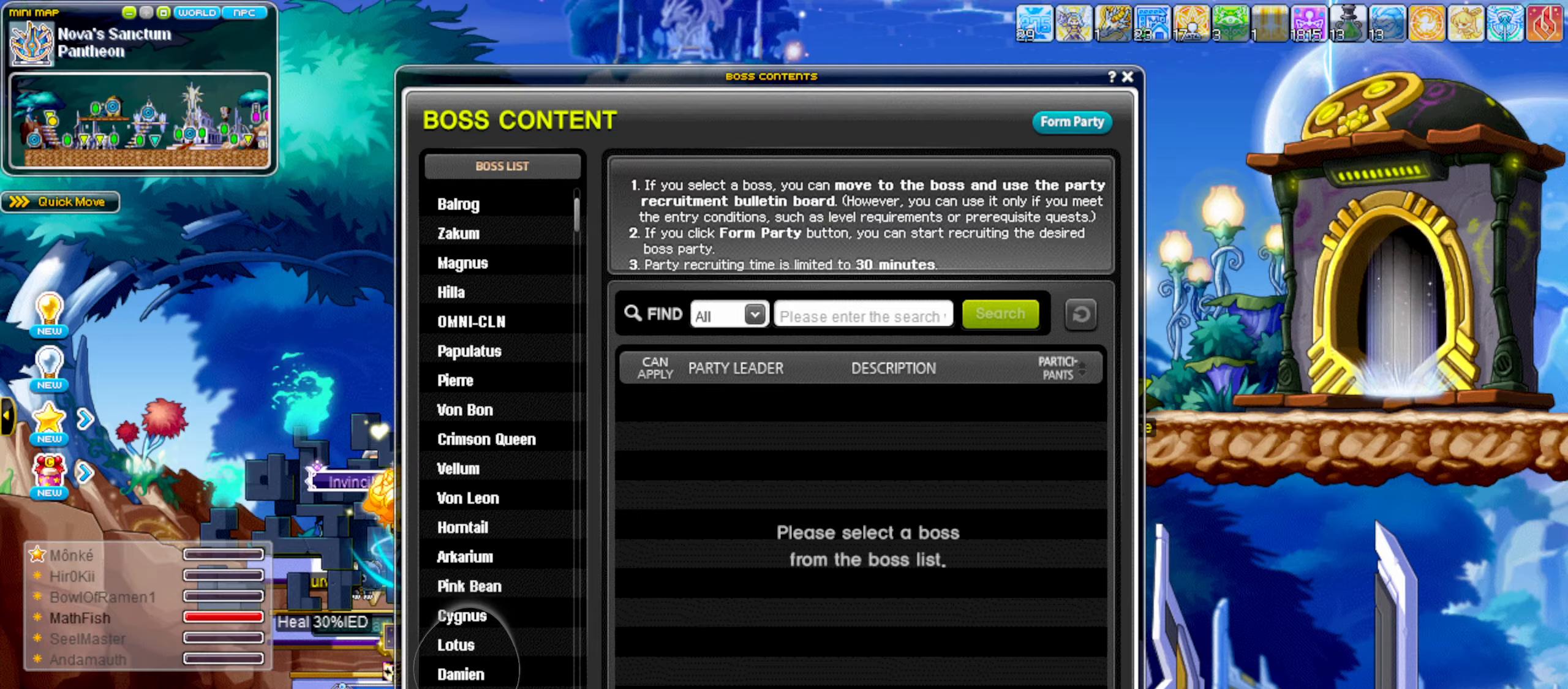
{"keys": [], "events": []}
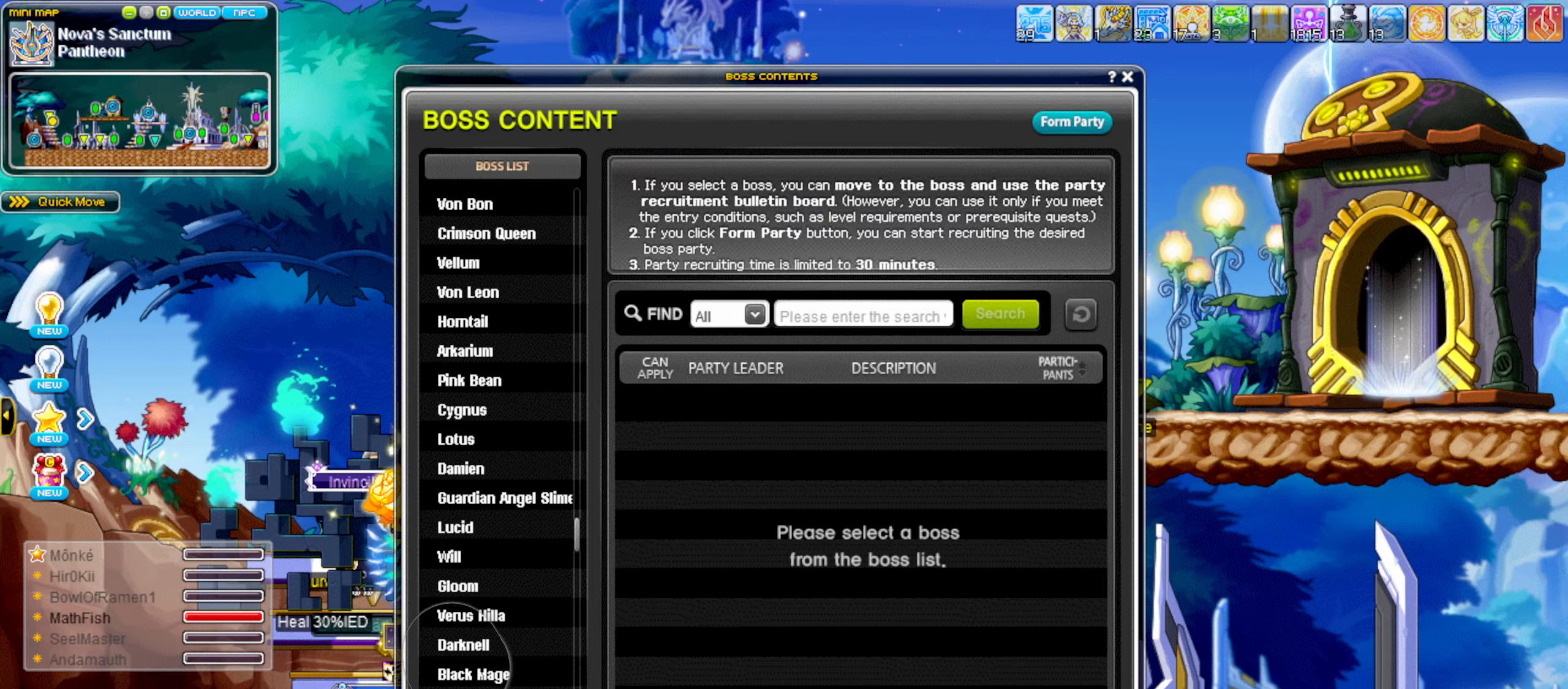
{"keys": [], "events": []}
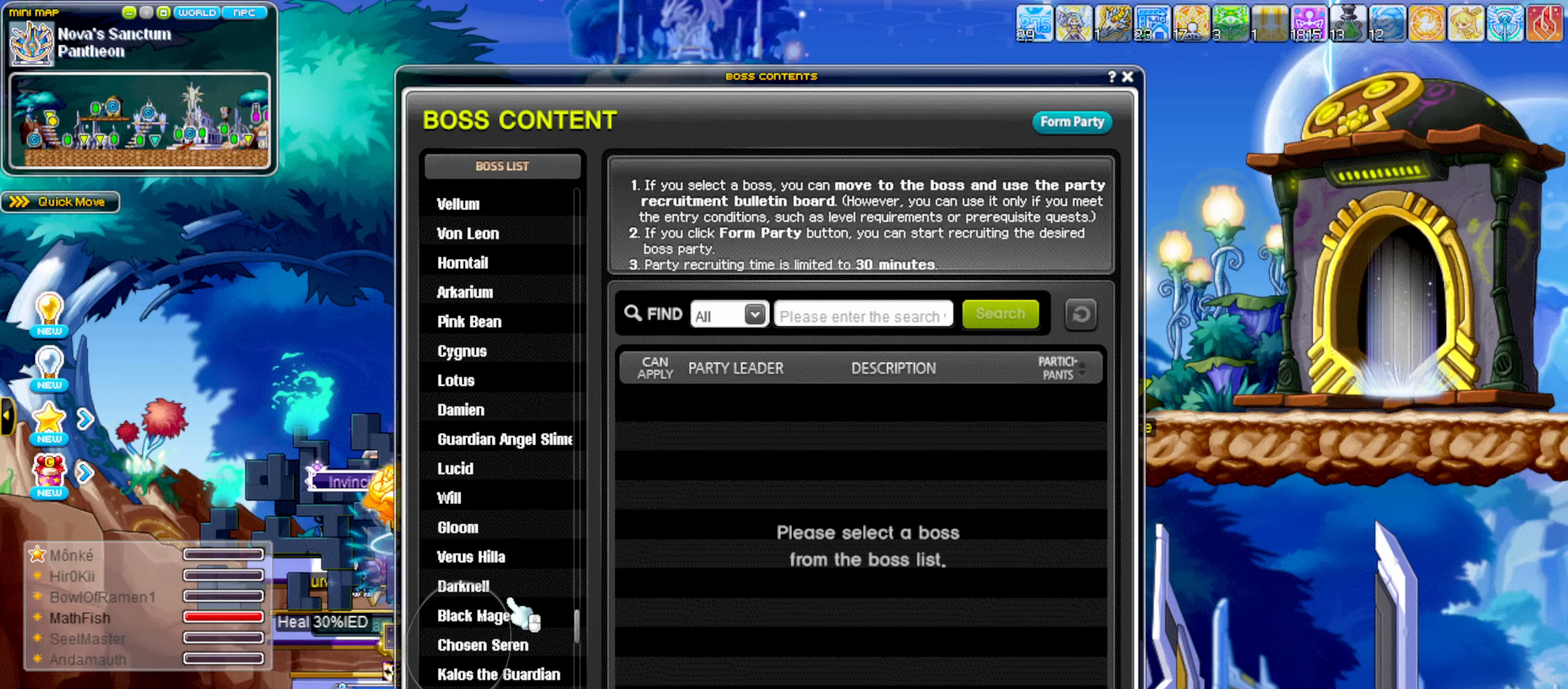
{"keys": [], "events": []}
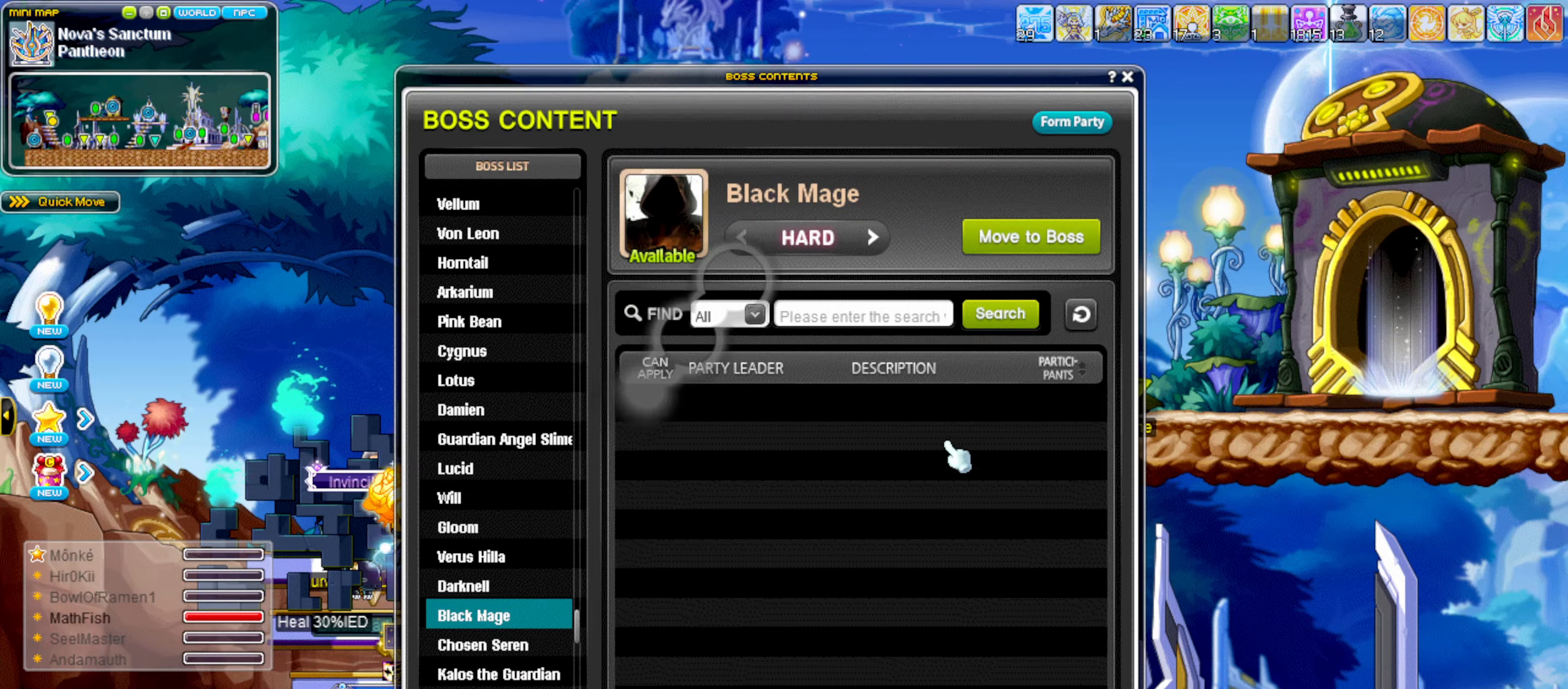
{"keys": [], "events": []}
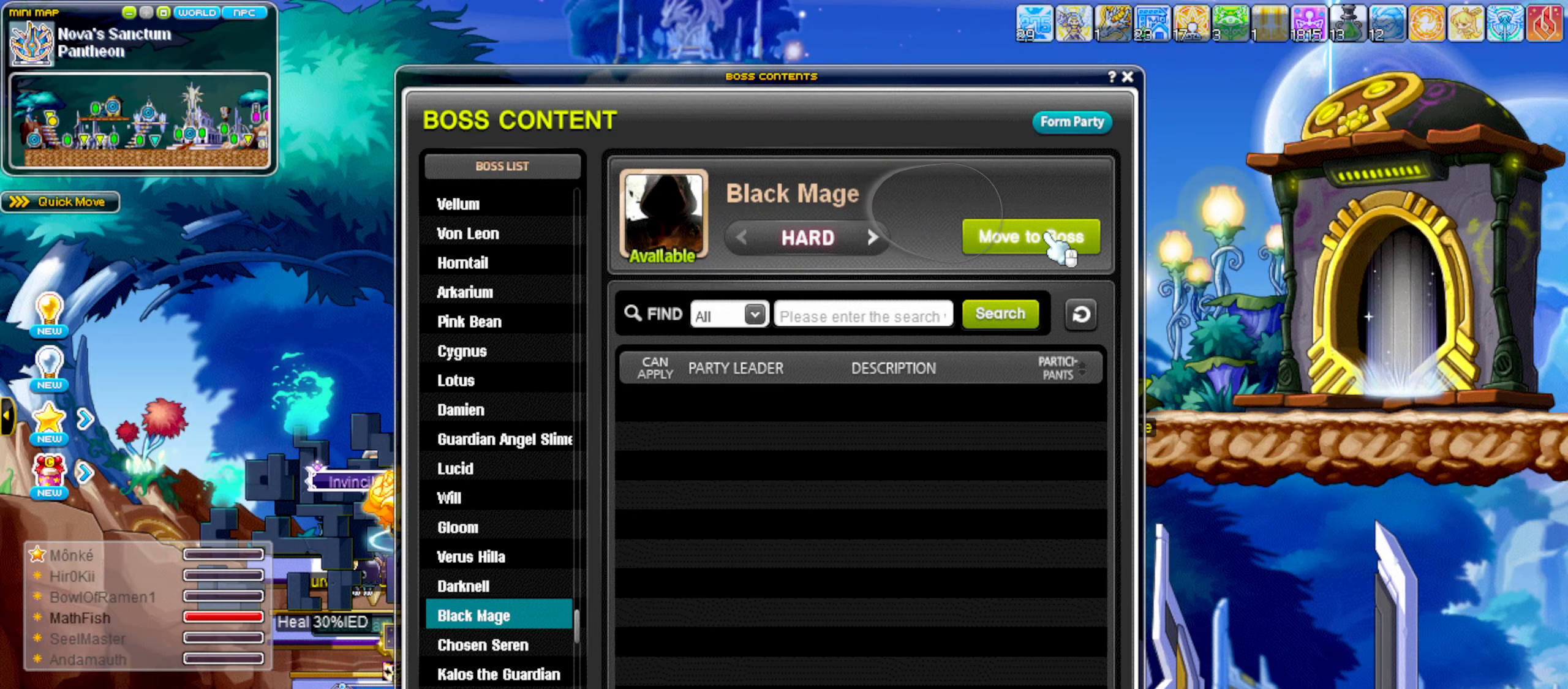
{"keys": [], "events": []}
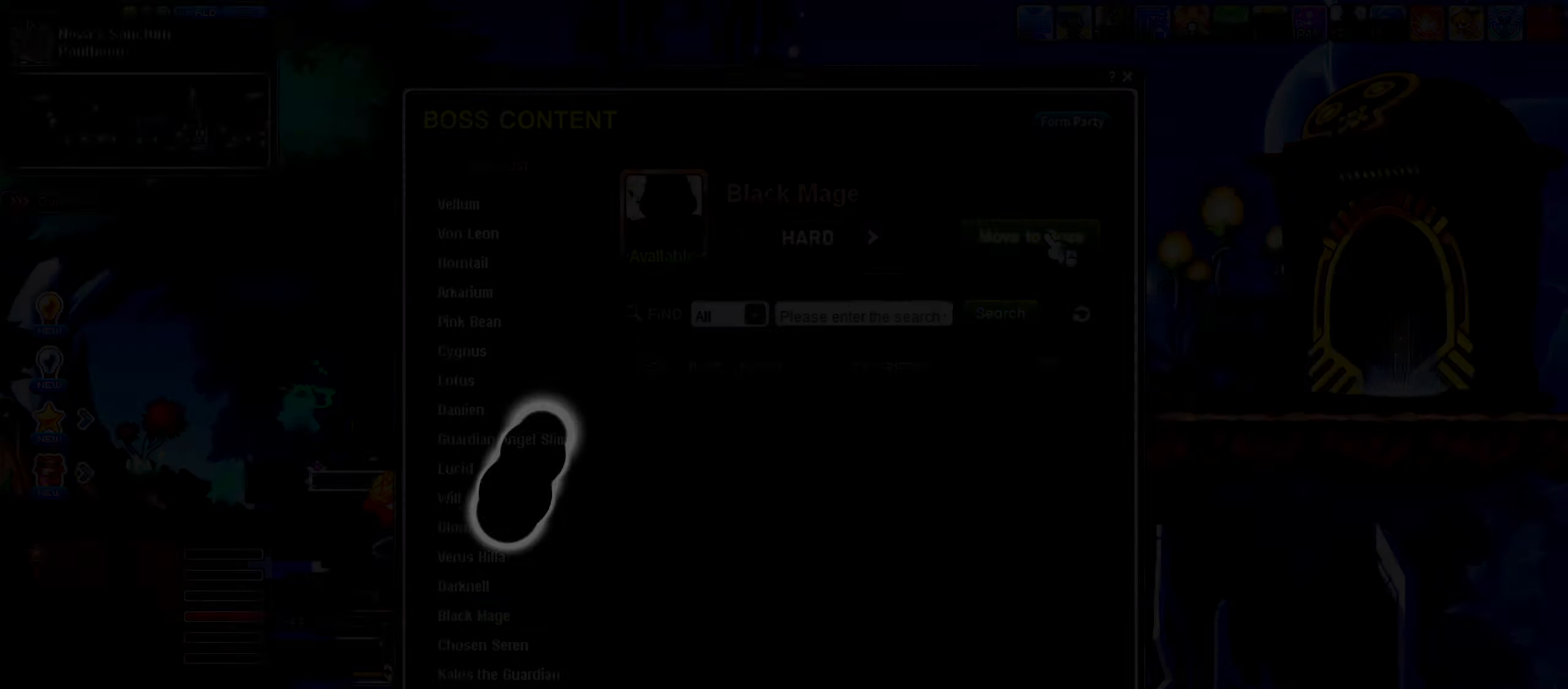
{"keys": [], "events": []}
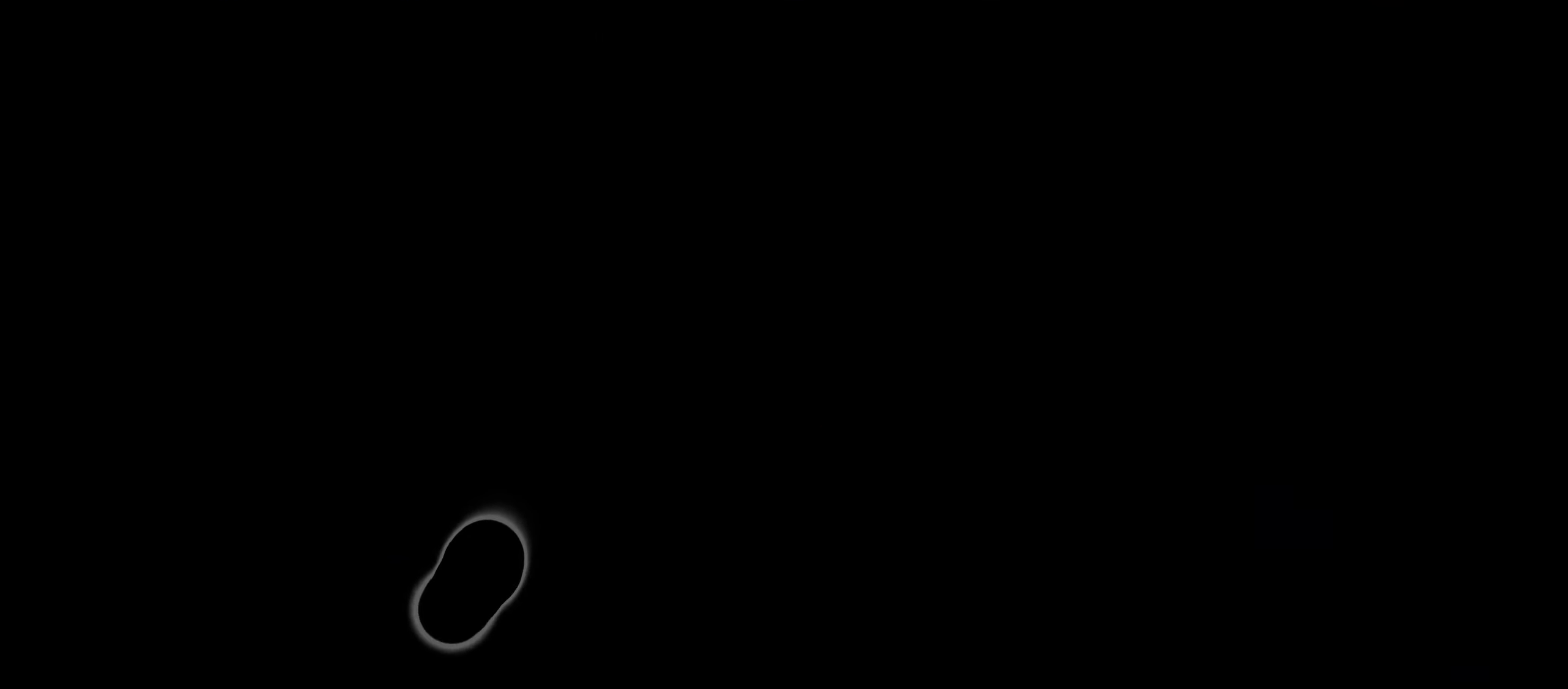
{"keys": [], "events": []}
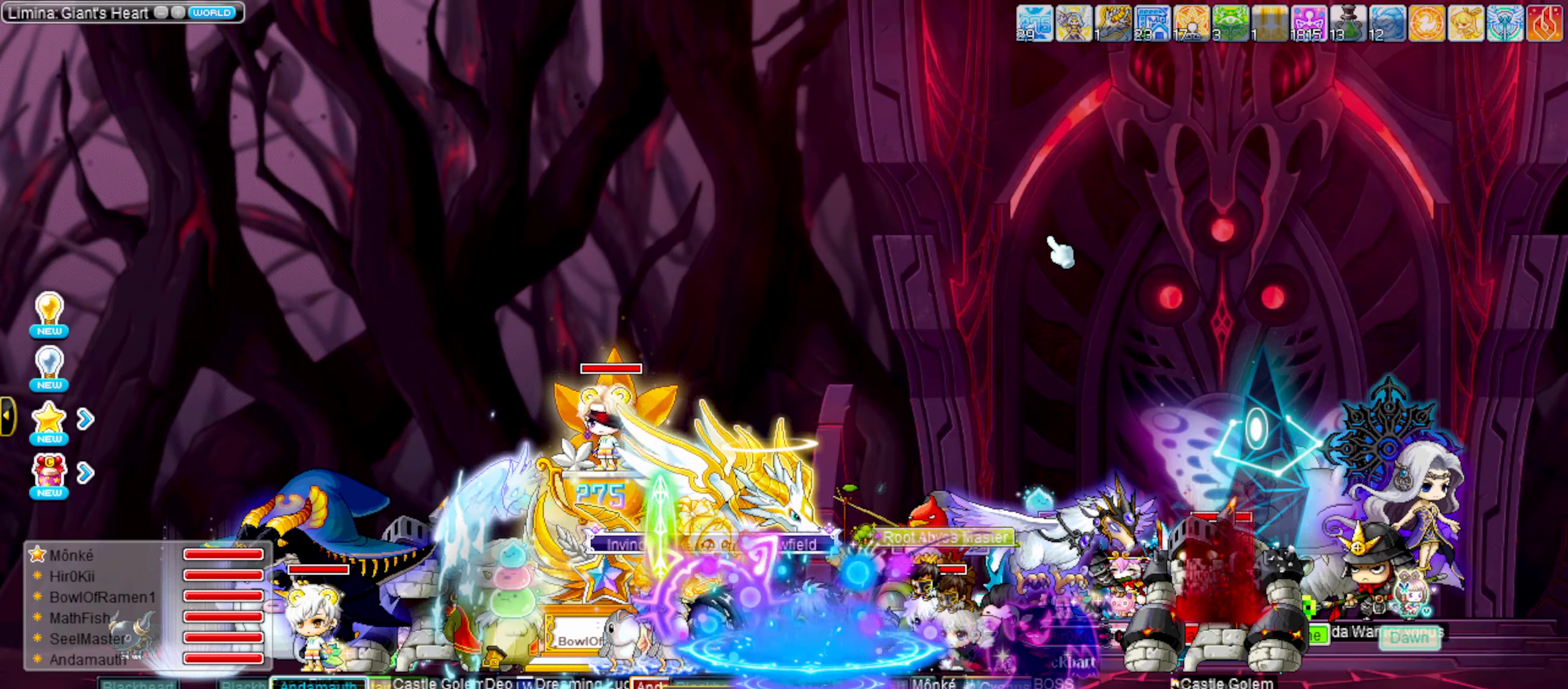
{"keys": ["right"], "events": [[150, "left", "down"], [283, "left", "up"], [433, "right", "down"]]}
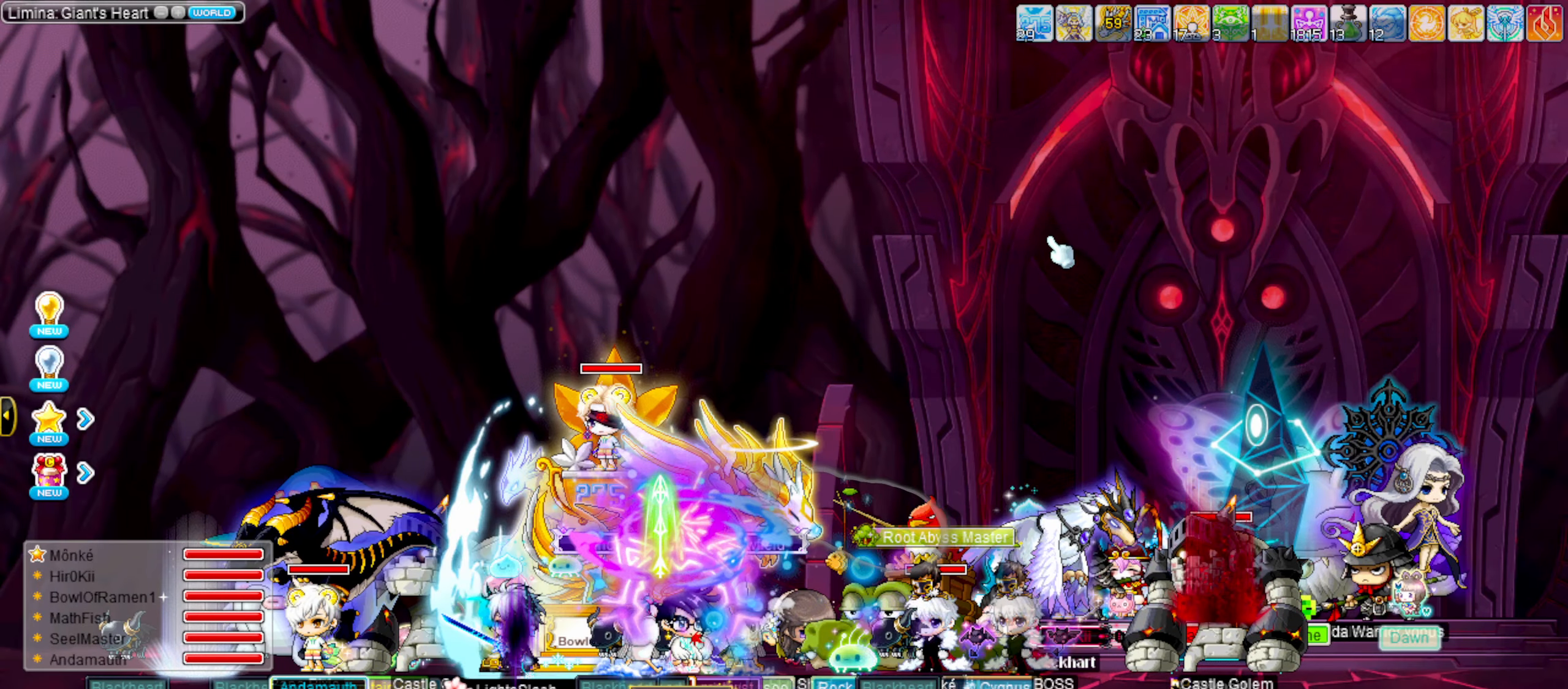
{"keys": ["right", "z"], "events": [[117, "shift_l", "down"], [217, "shift_l", "up"], [450, "z", "down"]]}
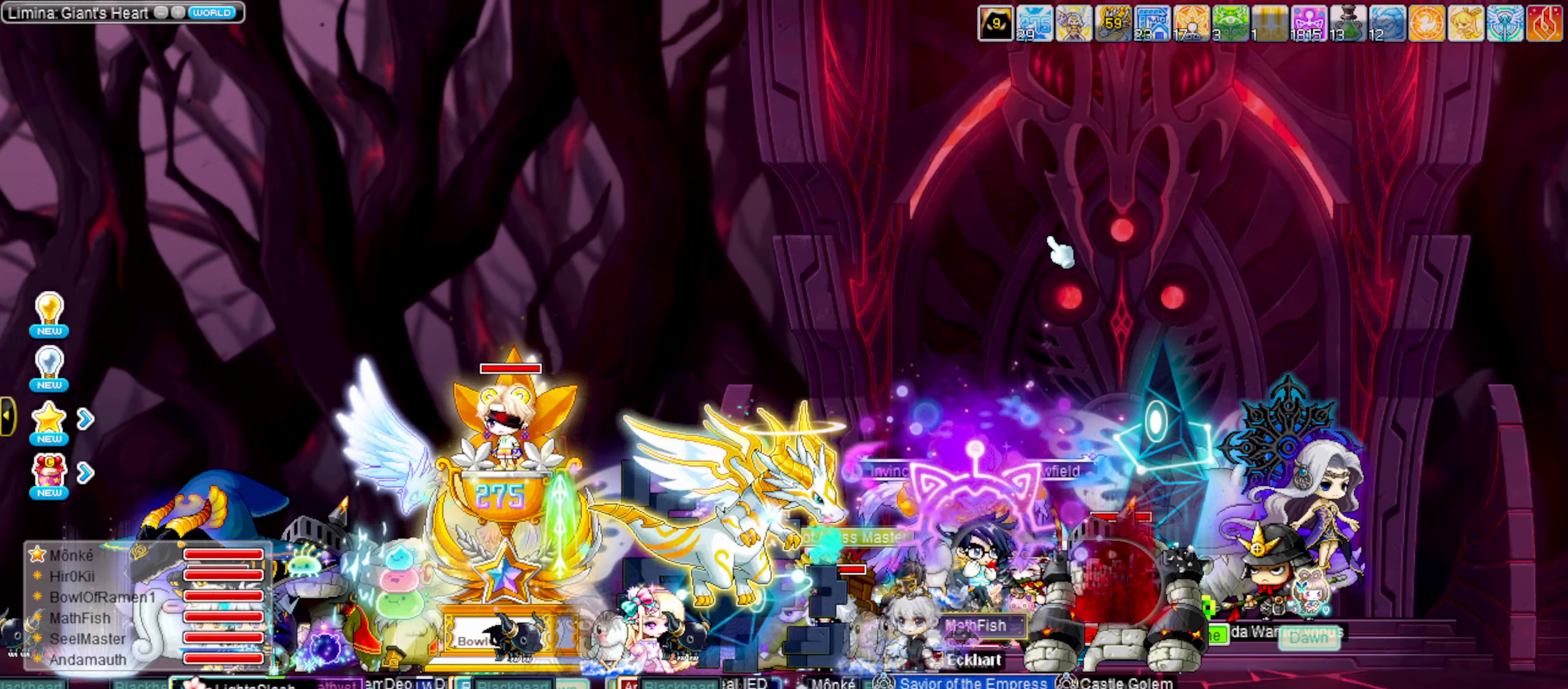
{"keys": ["right"], "events": [[33, "z", "up"], [367, "shift_r", "down"], [467, "shift_r", "up"]]}
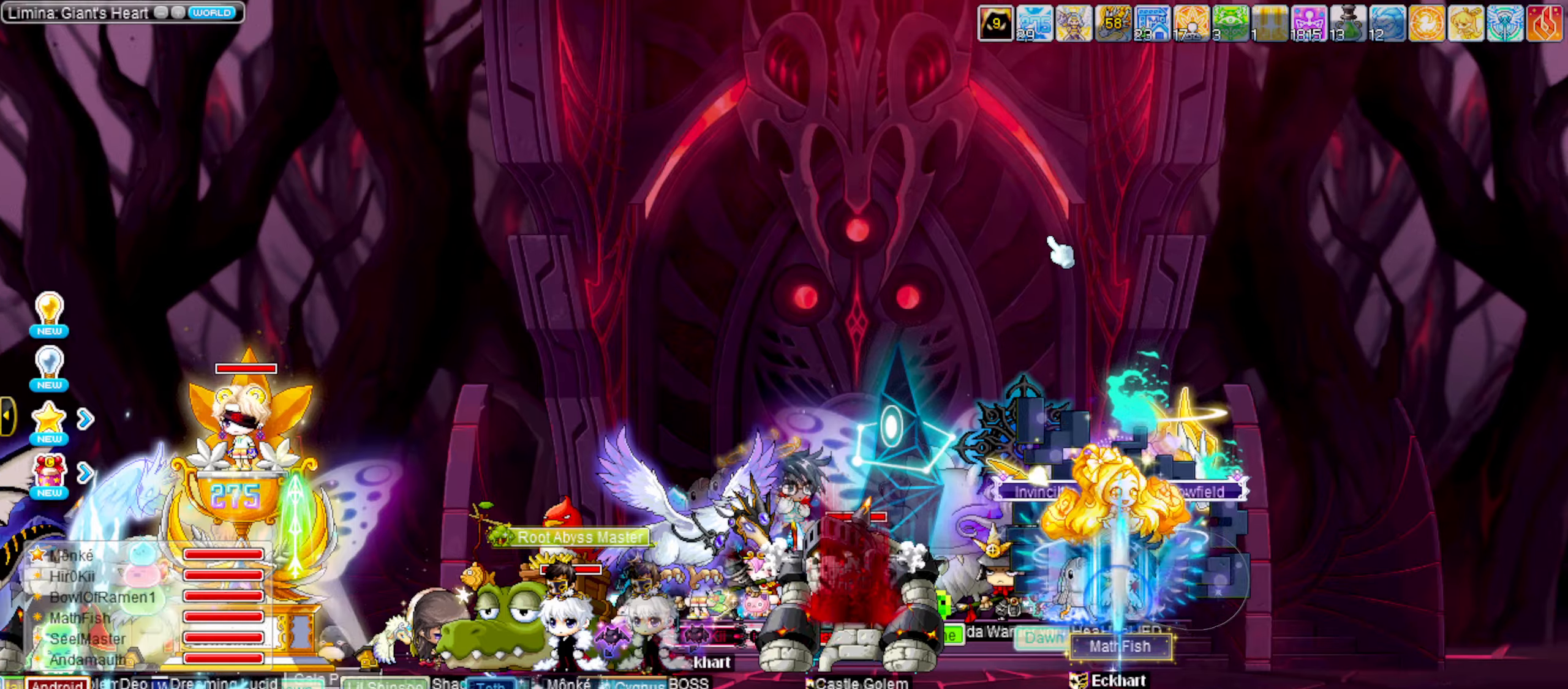
{"keys": [], "events": [[100, "right", "up"], [150, "left", "down"], [284, "left", "up"]]}
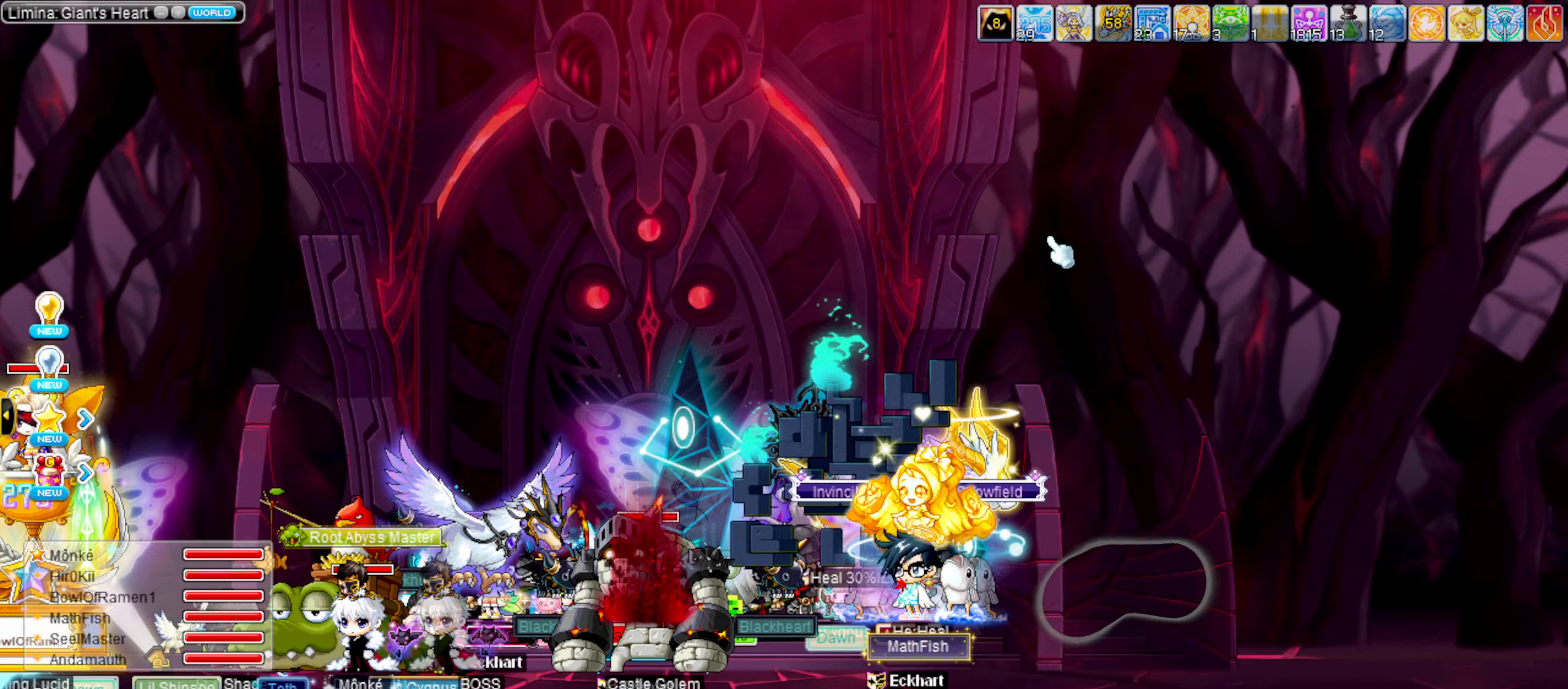
{"keys": [], "events": [[117, "i", "down"], [217, "i", "up"]]}
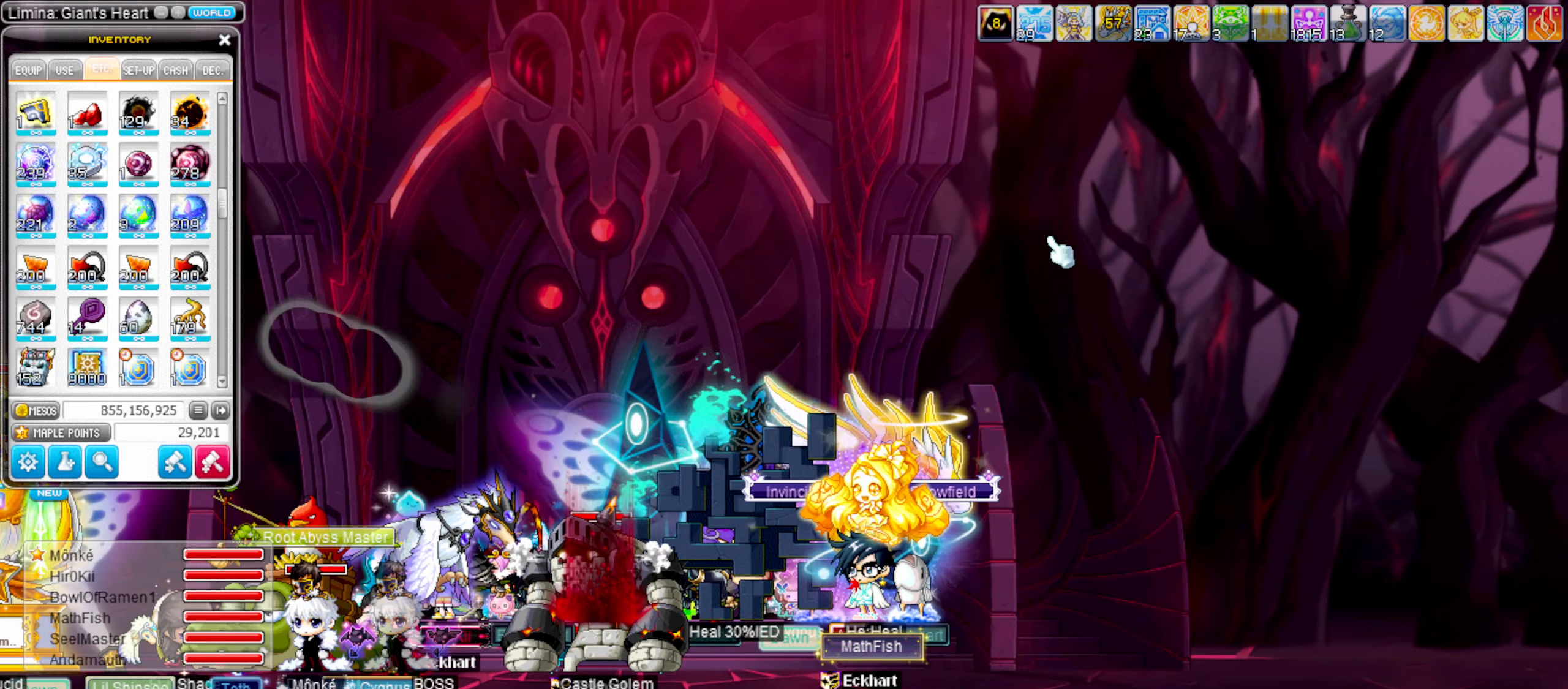
{"keys": [], "events": []}
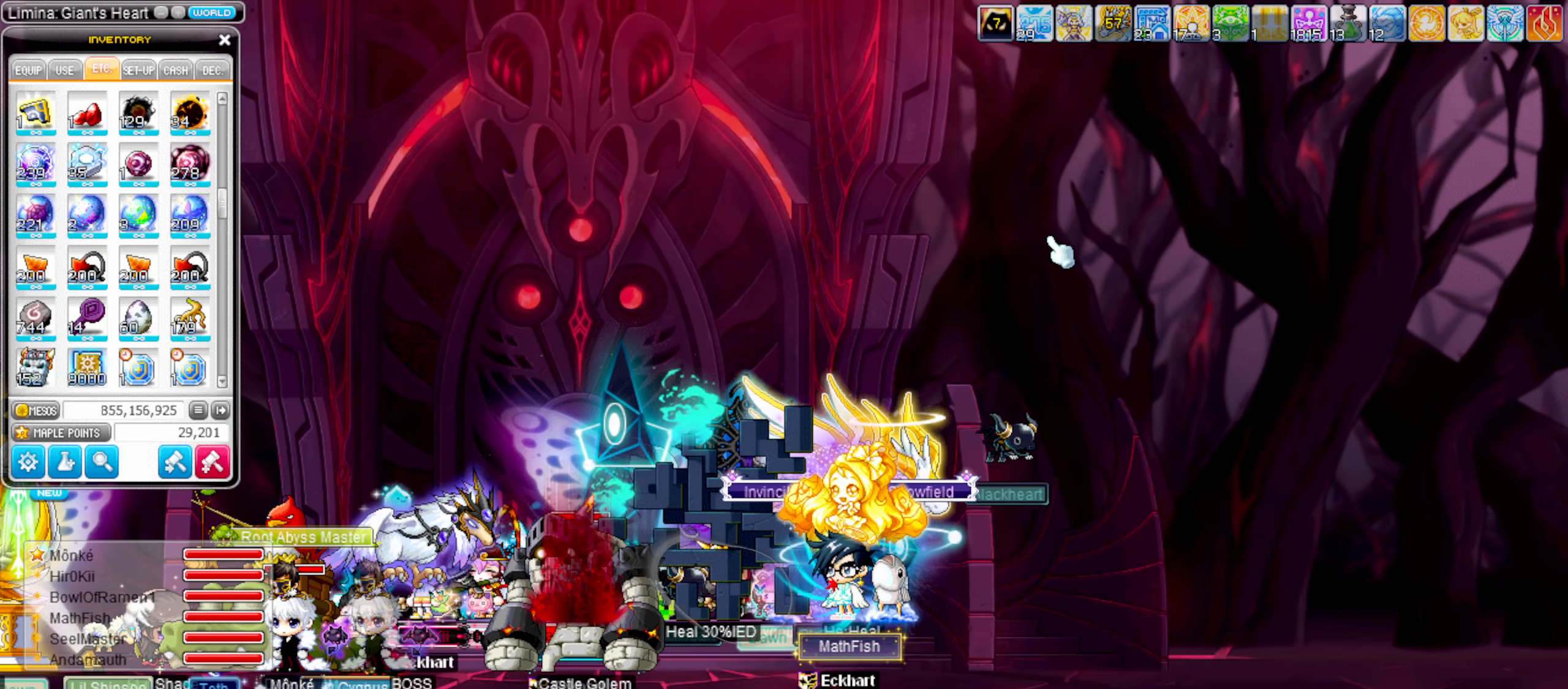
{"keys": ["right"], "events": [[200, "right", "down"]]}
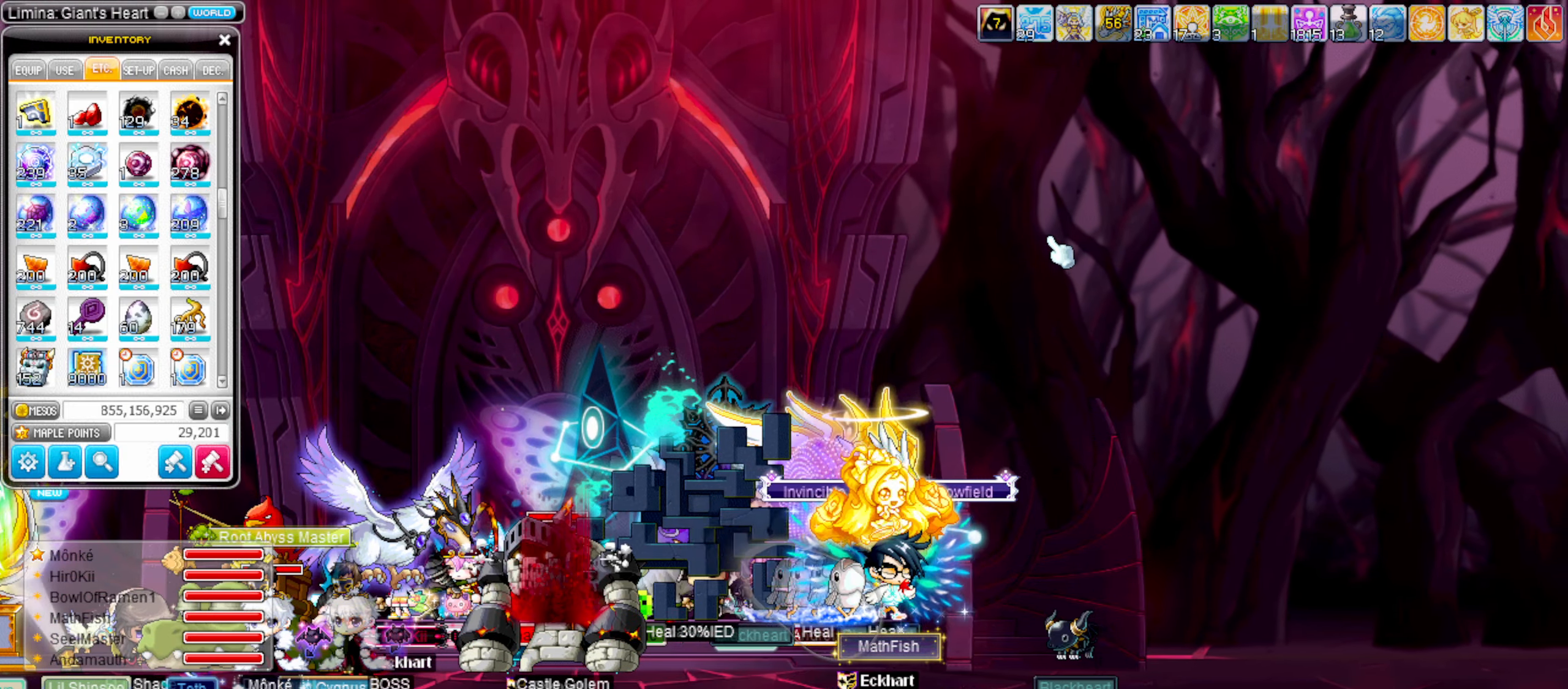
{"keys": [], "events": [[400, "left", "down"], [500, "left", "up"], [500, "right", "up"]]}
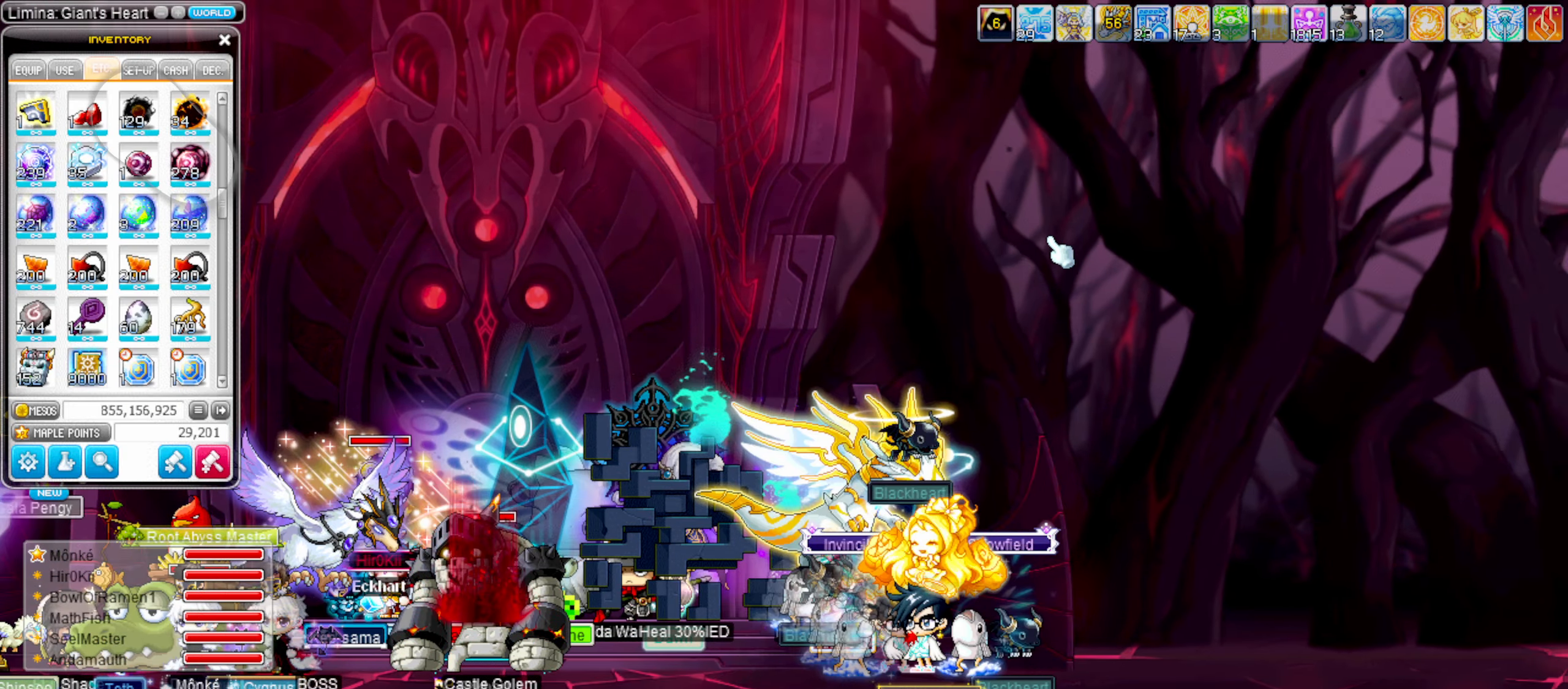
{"keys": [], "events": [[84, "tab", "down"], [184, "tab", "up"], [234, "tab", "down"], [317, "tab", "up"], [417, "tab", "down"], [467, "tab", "up"]]}
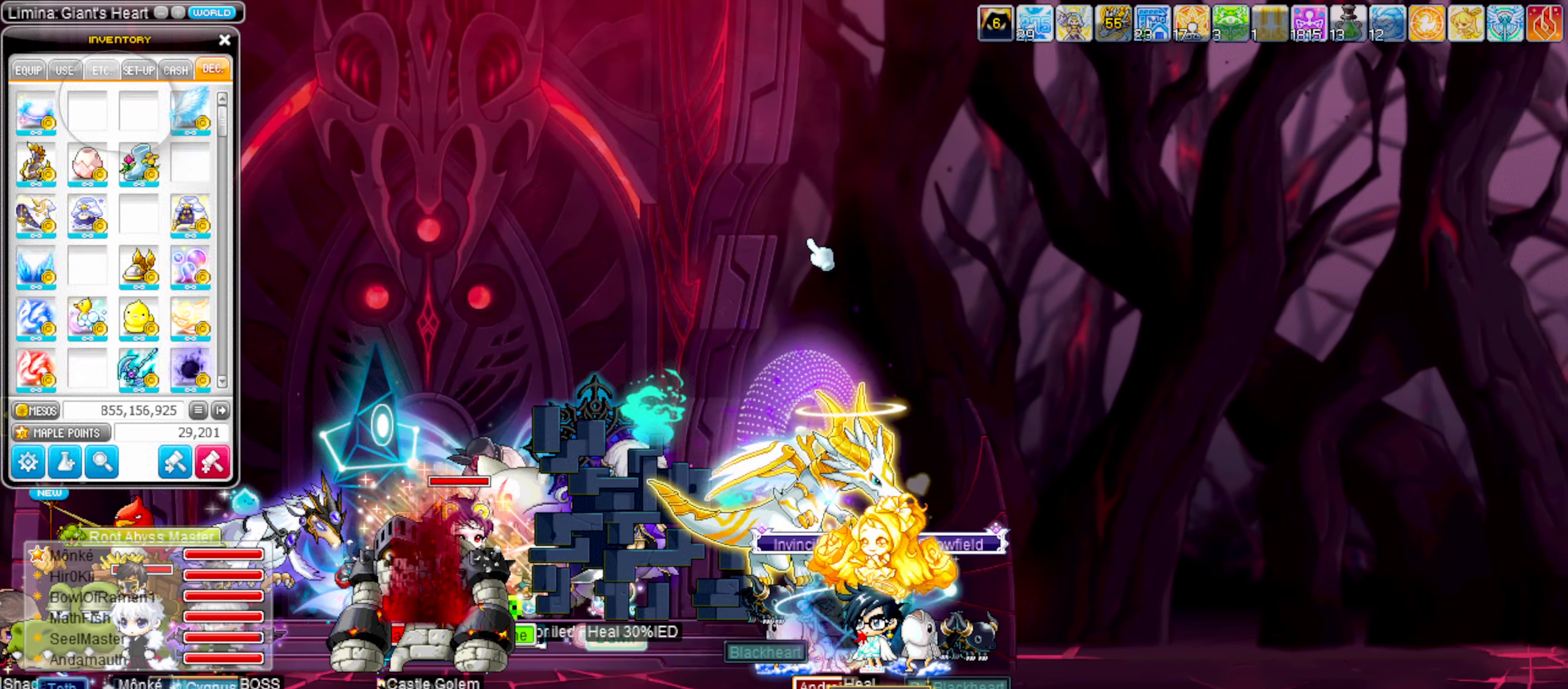
{"keys": [], "events": [[50, "tab", "down"], [150, "tab", "up"], [384, "tab", "down"], [484, "tab", "up"]]}